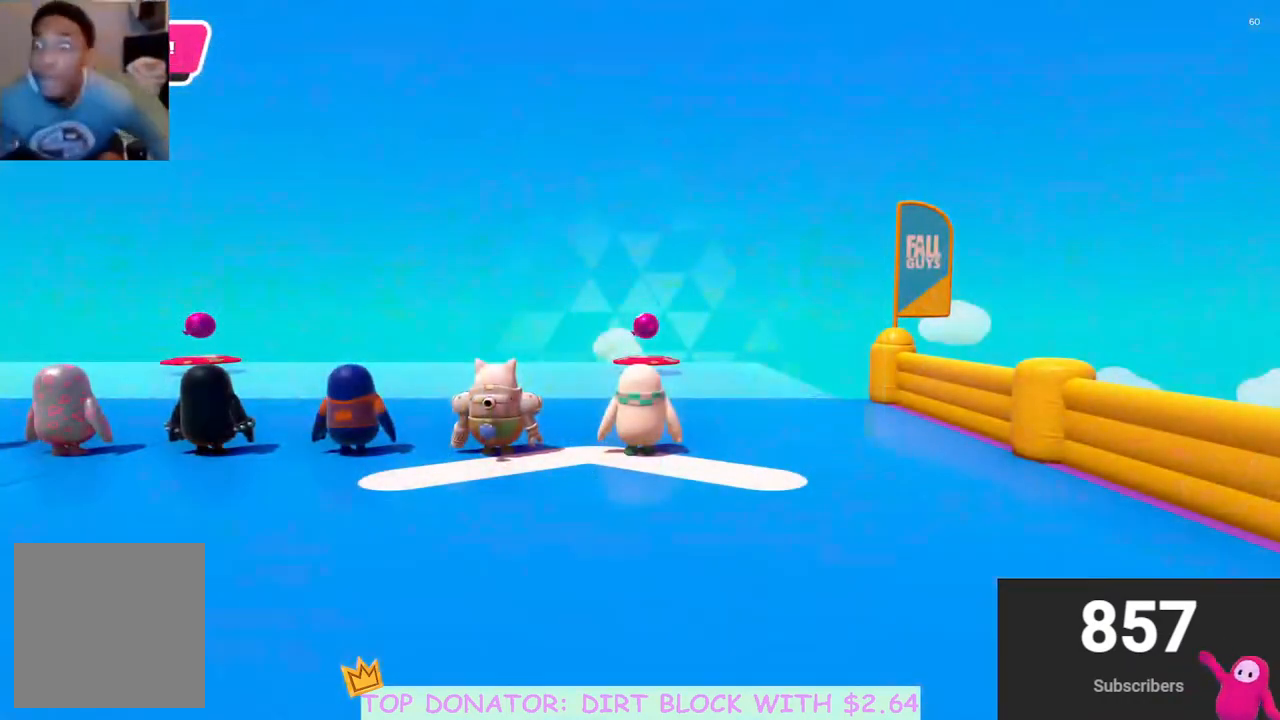
Gameplay with a controller (Xbox layout); each line is a JSON object with the inputs held at the frame after it. "events" lists button and stick changes between this image and that frame as [ms after this image, input, new state], when the widget could be followed in between.
{"buttons": [], "left_stick": "center", "right_stick": "center", "events": [[283, "right_stick", "down-left"], [467, "right_stick", "center"]]}
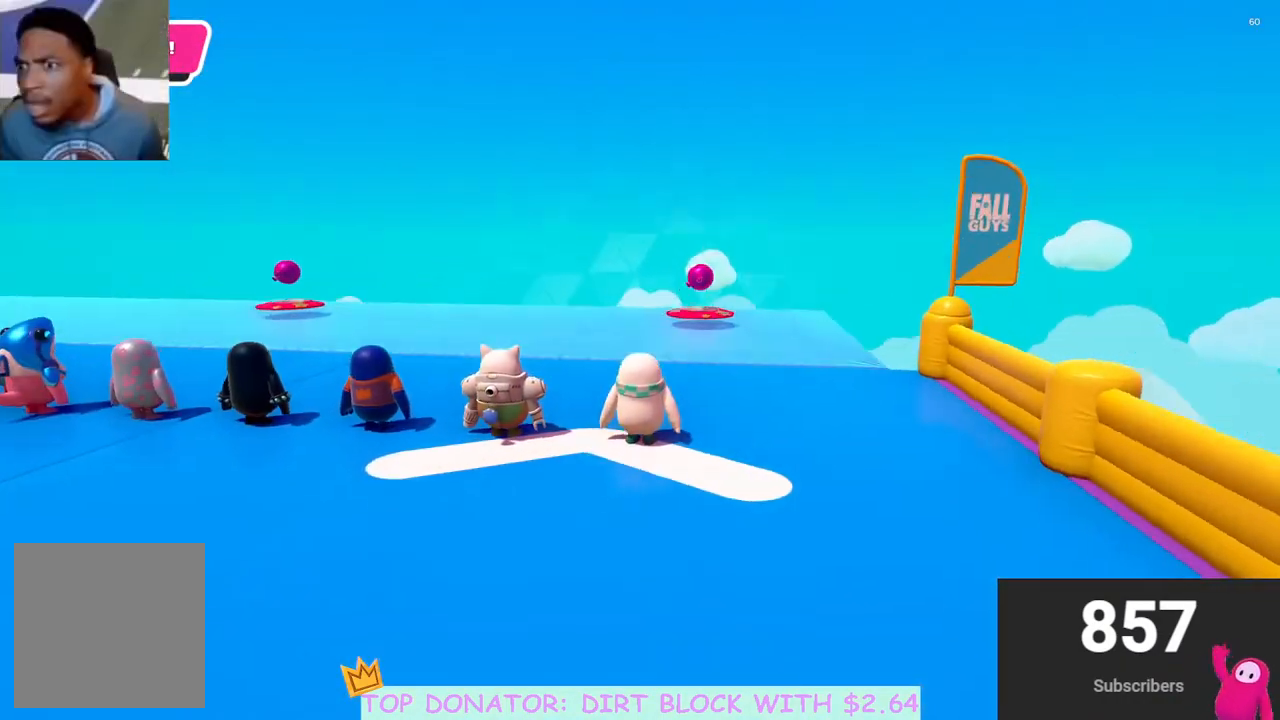
{"buttons": [], "left_stick": "center", "right_stick": "center", "events": []}
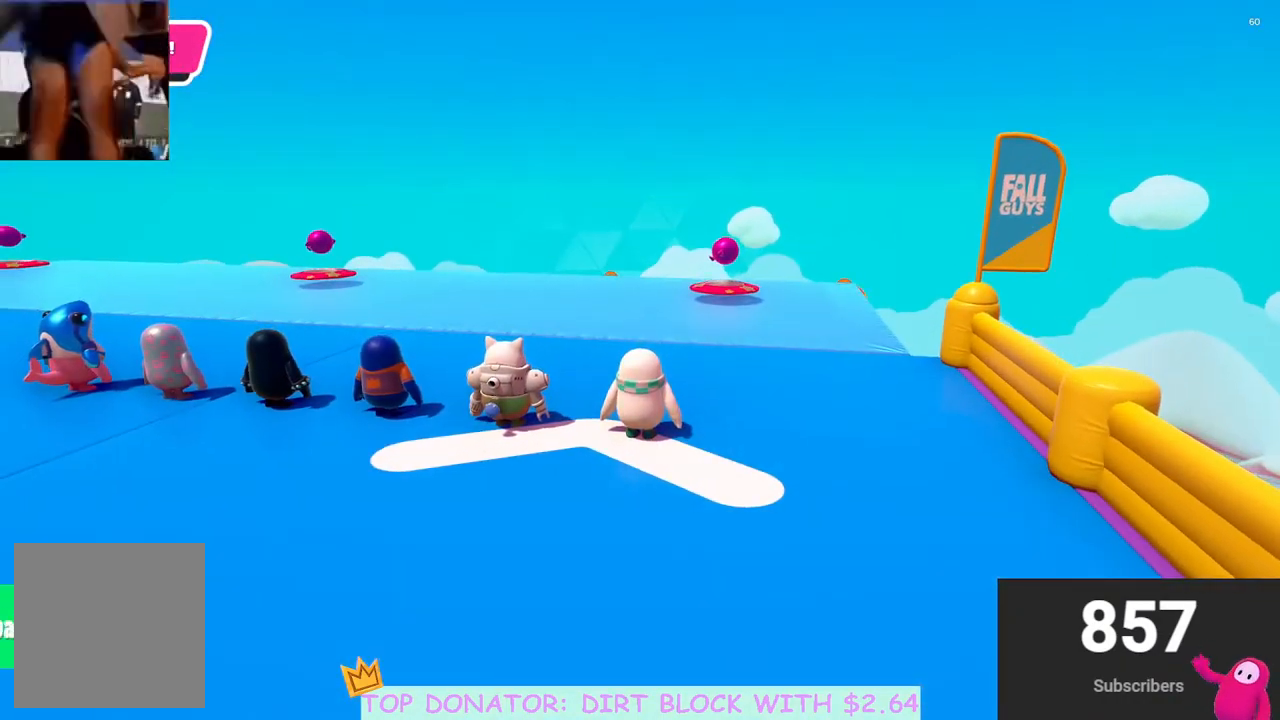
{"buttons": [], "left_stick": "center", "right_stick": "center", "events": []}
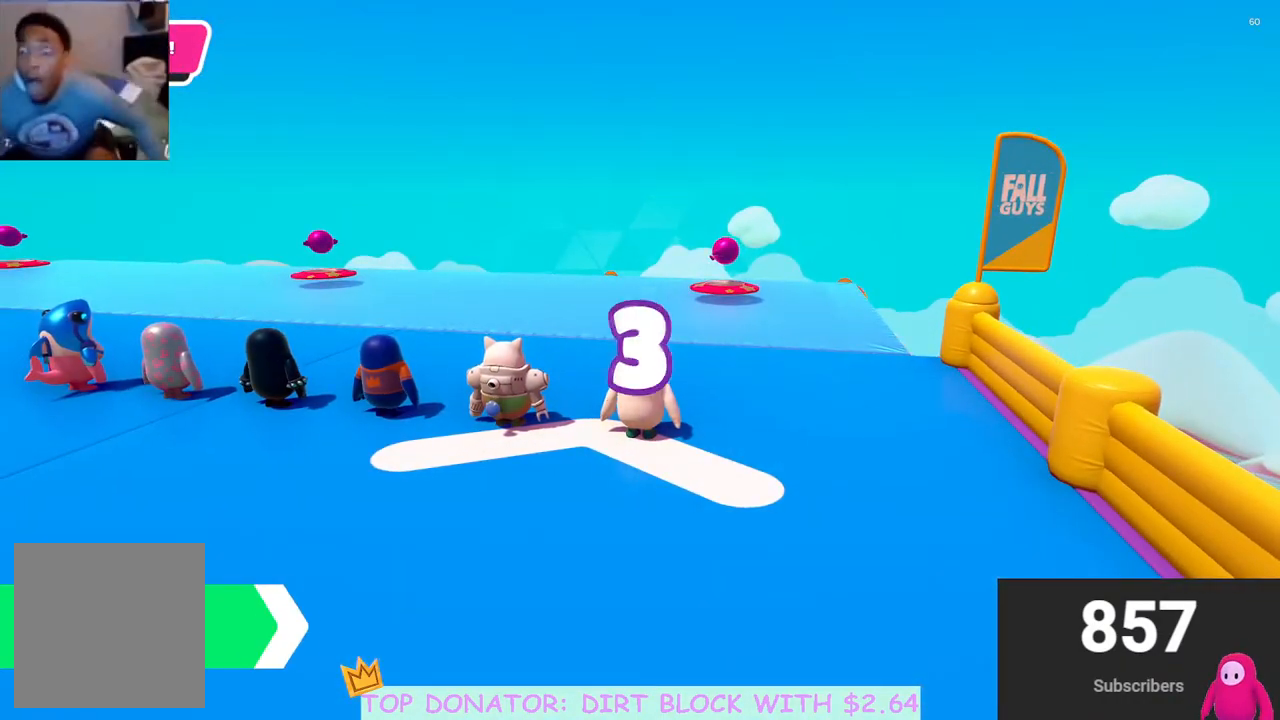
{"buttons": [], "left_stick": "center", "right_stick": "center", "events": []}
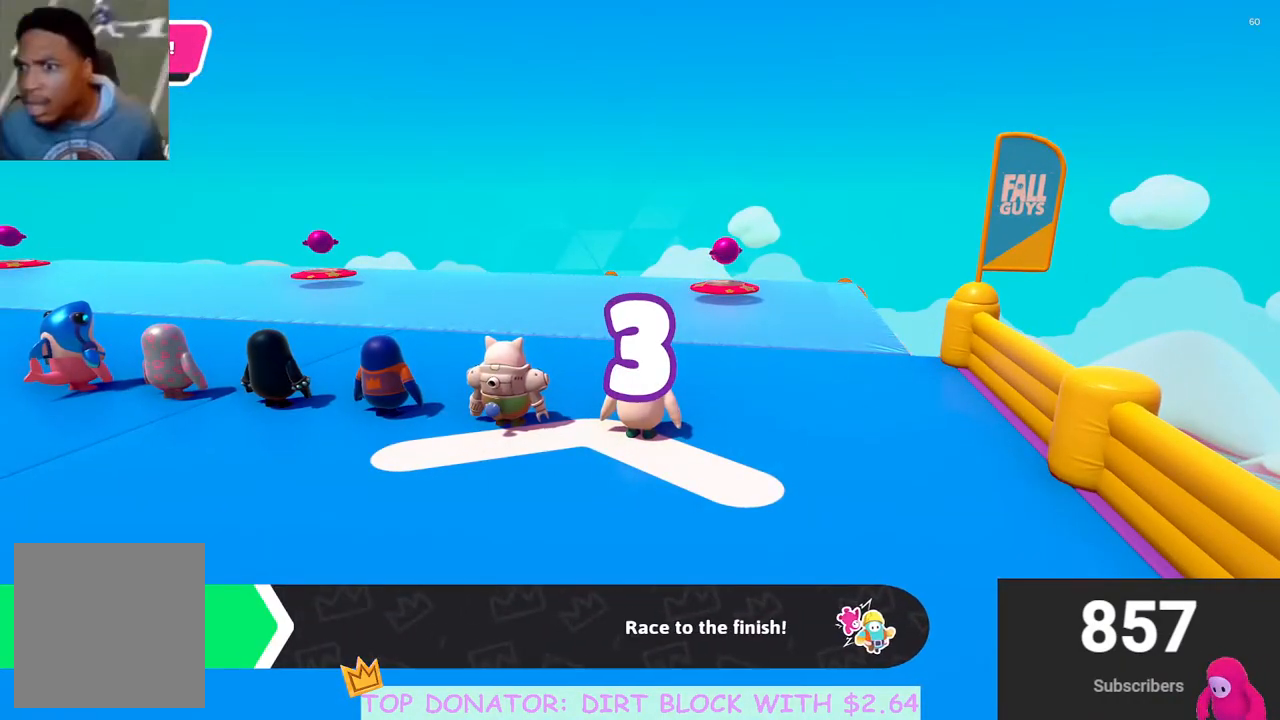
{"buttons": [], "left_stick": "center", "right_stick": "center", "events": [[150, "right_stick", "left"], [367, "right_stick", "center"]]}
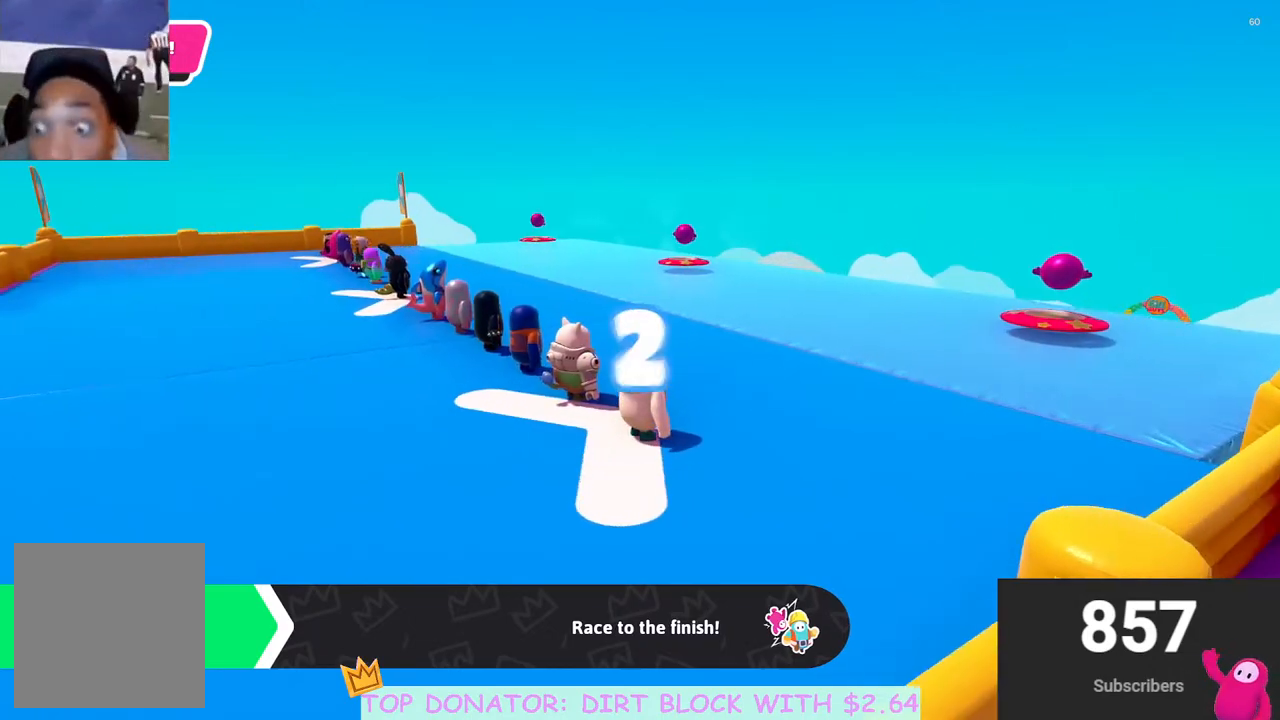
{"buttons": [], "left_stick": "center", "right_stick": "down-right", "events": [[400, "right_stick", "down-right"]]}
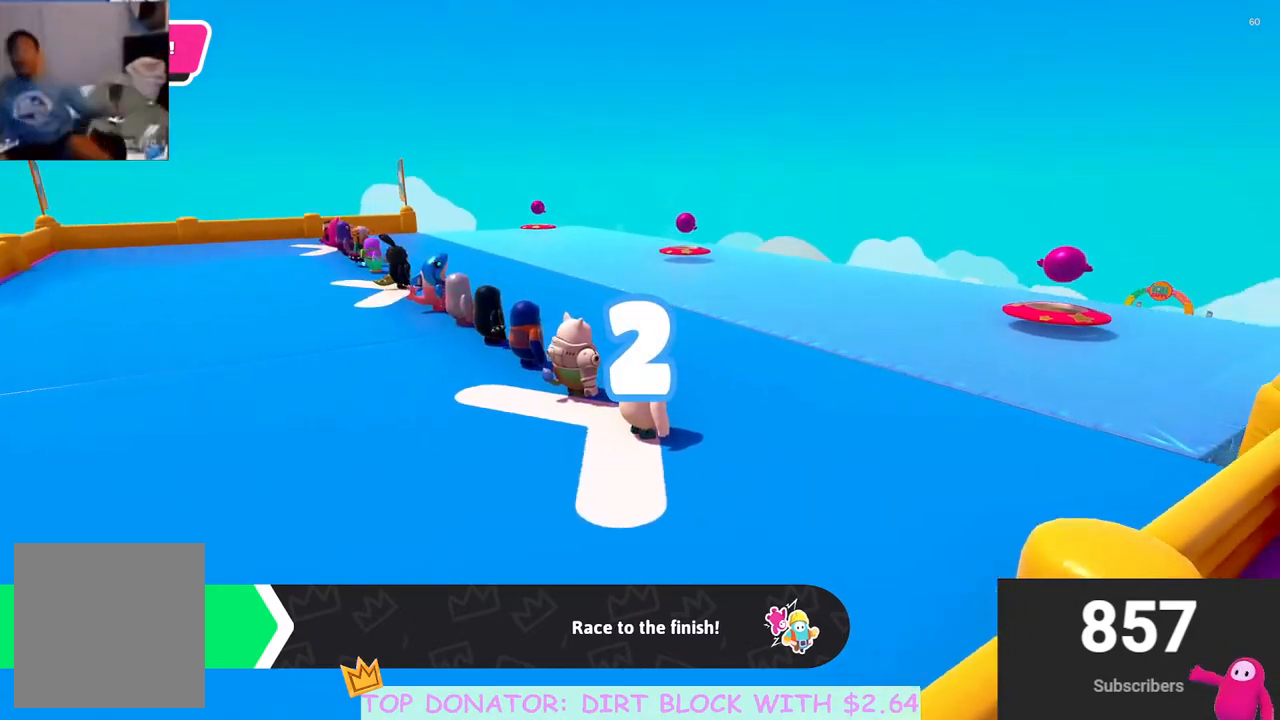
{"buttons": [], "left_stick": "center", "right_stick": "center", "events": [[217, "right_stick", "center"]]}
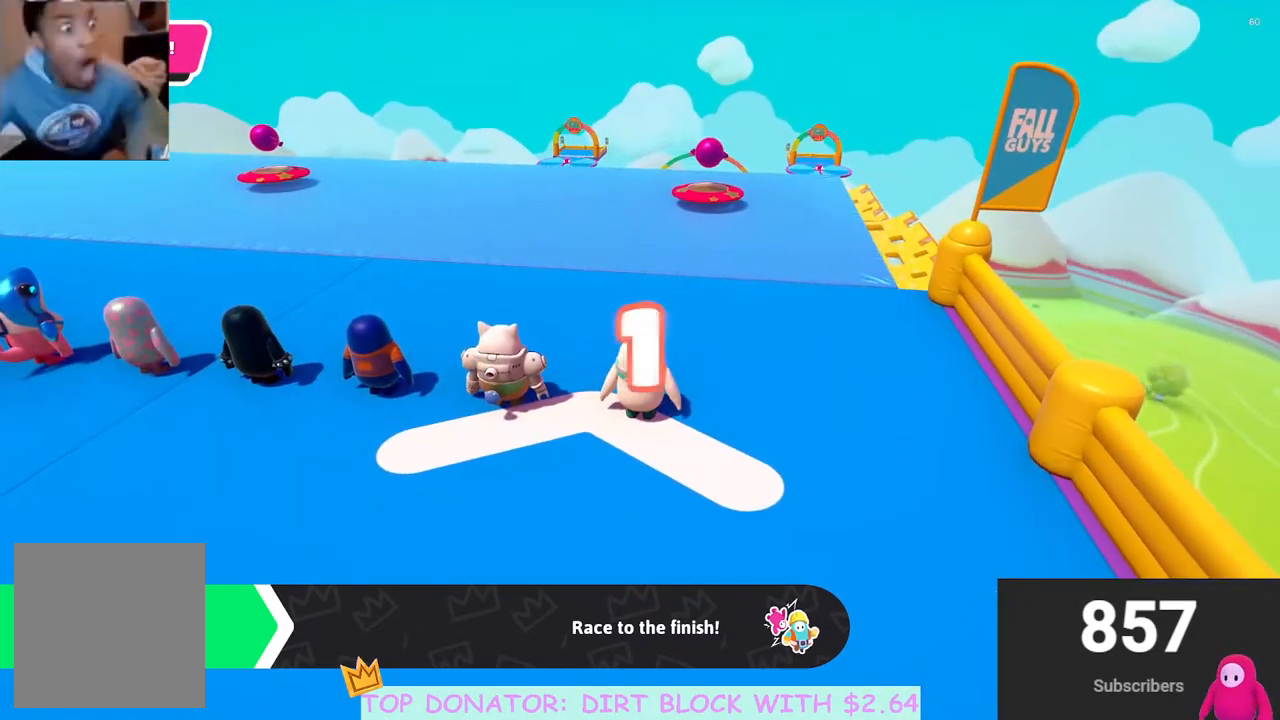
{"buttons": [], "left_stick": "center", "right_stick": "center", "events": [[283, "right_stick", "down-right"], [417, "right_stick", "center"]]}
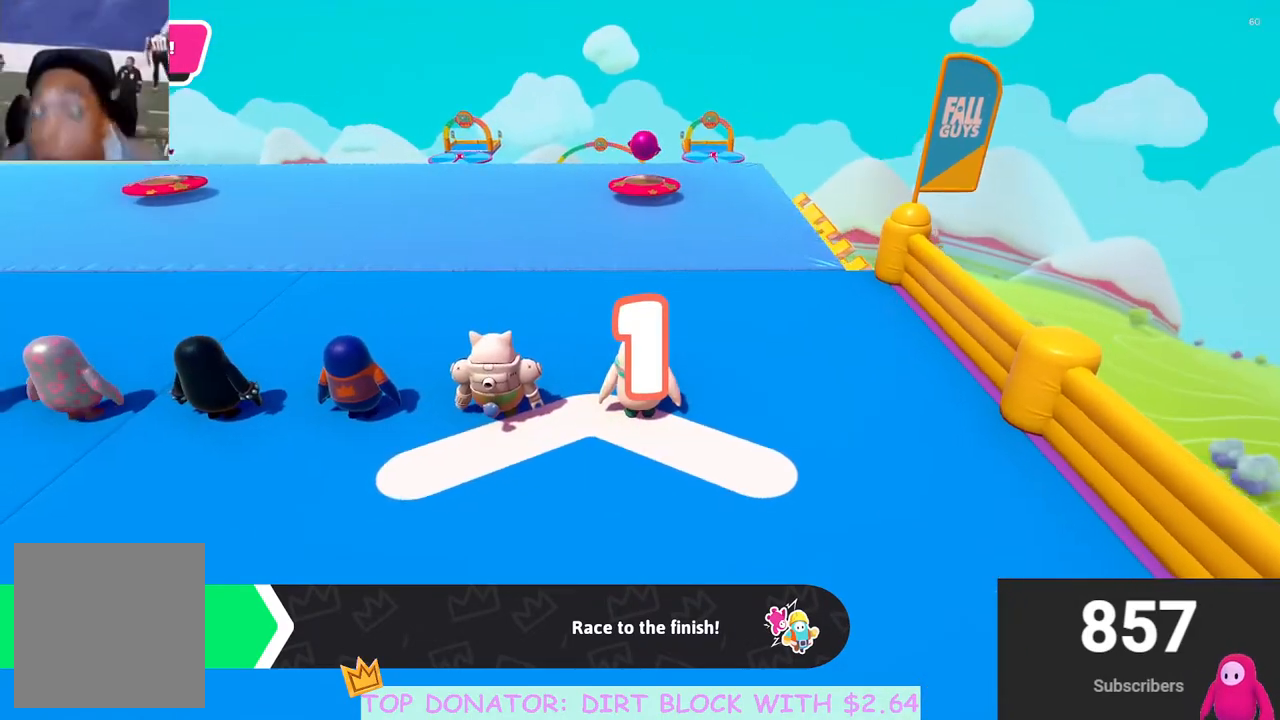
{"buttons": [], "left_stick": "up", "right_stick": "center", "events": [[183, "left_stick", "up-right"], [233, "left_stick", "up"]]}
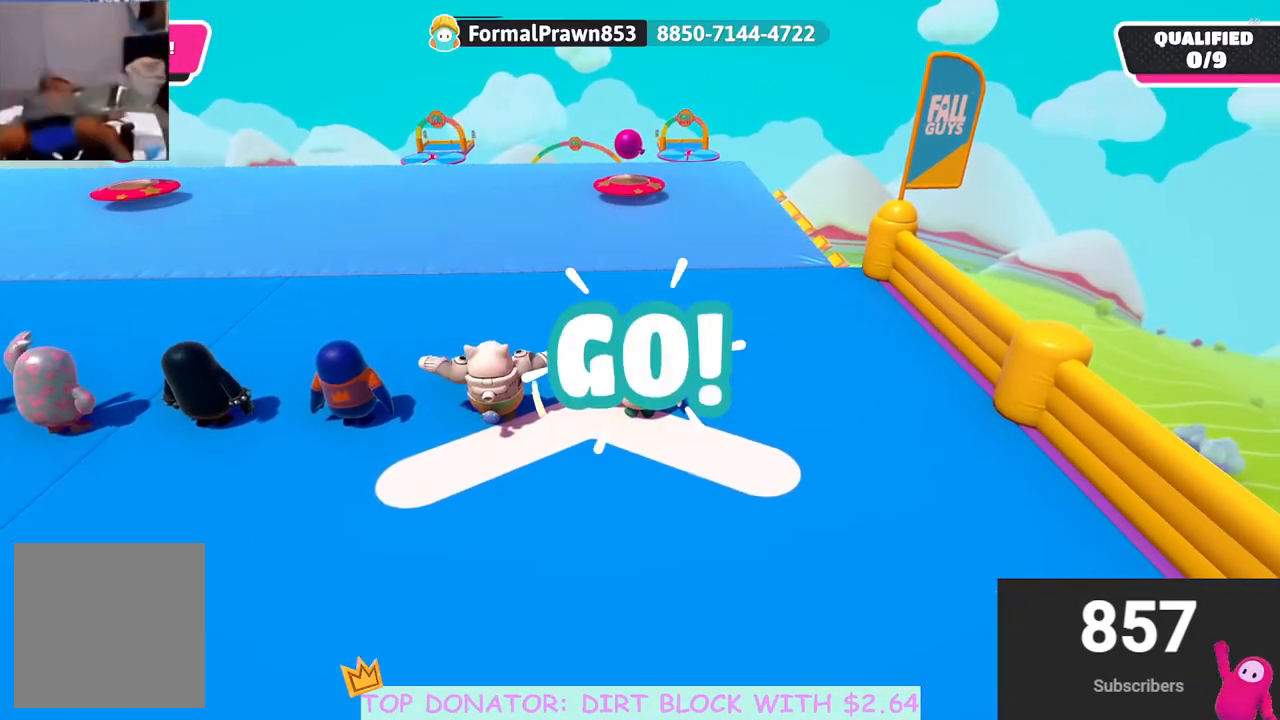
{"buttons": ["L2"], "left_stick": "up", "right_stick": "center", "events": [[450, "L2", "down"]]}
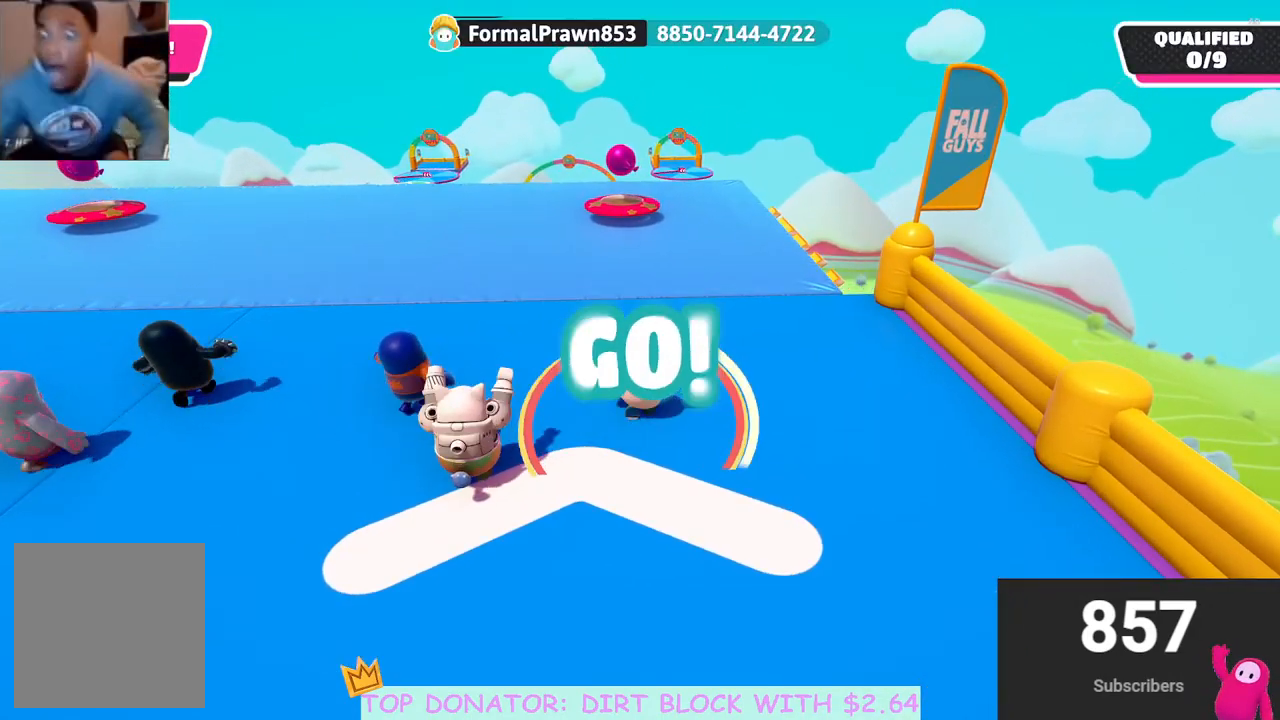
{"buttons": ["L2"], "left_stick": "up", "right_stick": "center", "events": [[150, "L2", "up"], [200, "right_stick", "down"], [317, "right_stick", "center"], [400, "L2", "down"]]}
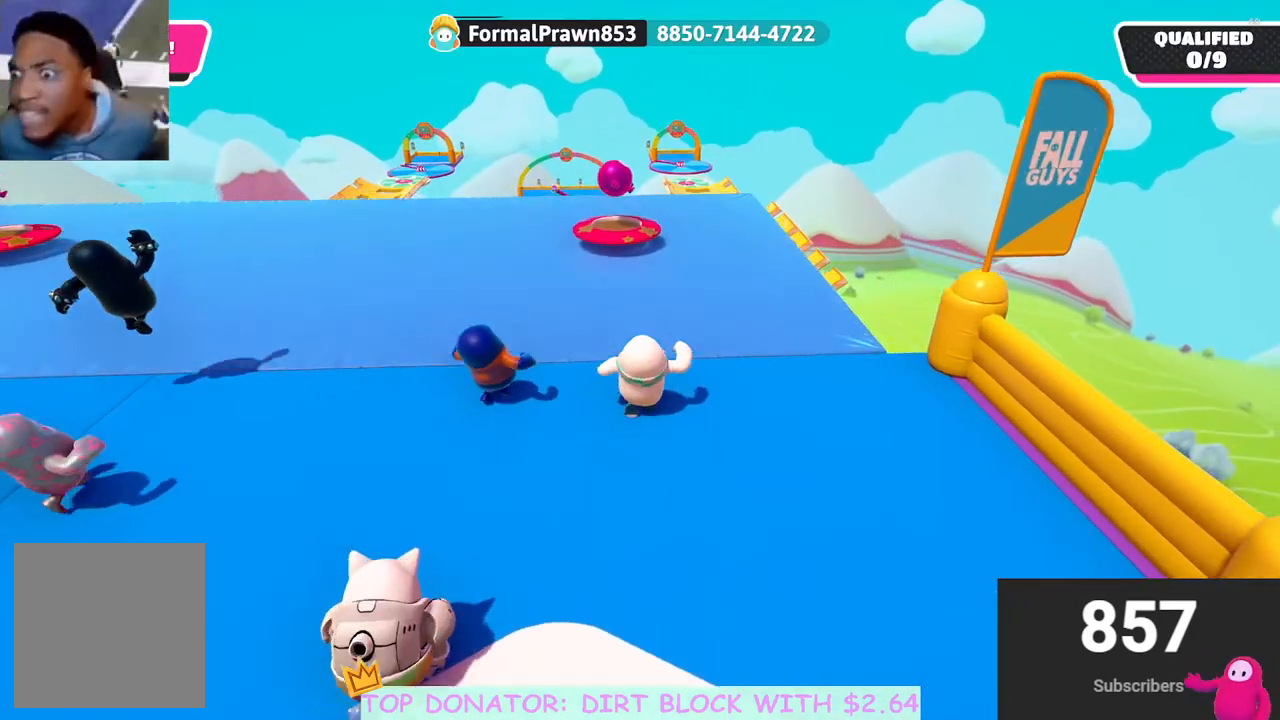
{"buttons": [], "left_stick": "up", "right_stick": "center", "events": [[33, "A", "down"], [100, "A", "up"], [117, "L2", "up"], [233, "right_stick", "down-left"], [383, "right_stick", "center"]]}
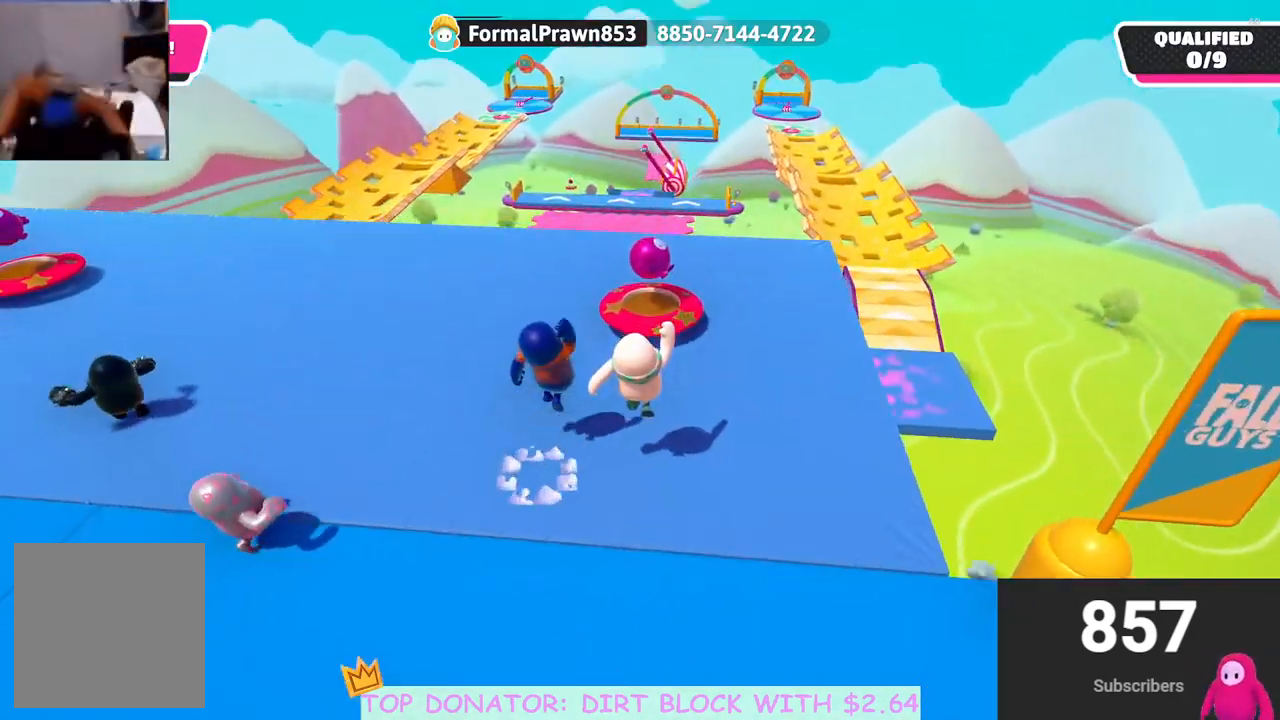
{"buttons": [], "left_stick": "up", "right_stick": "down", "events": [[150, "A", "down"], [250, "A", "up"], [450, "right_stick", "down"]]}
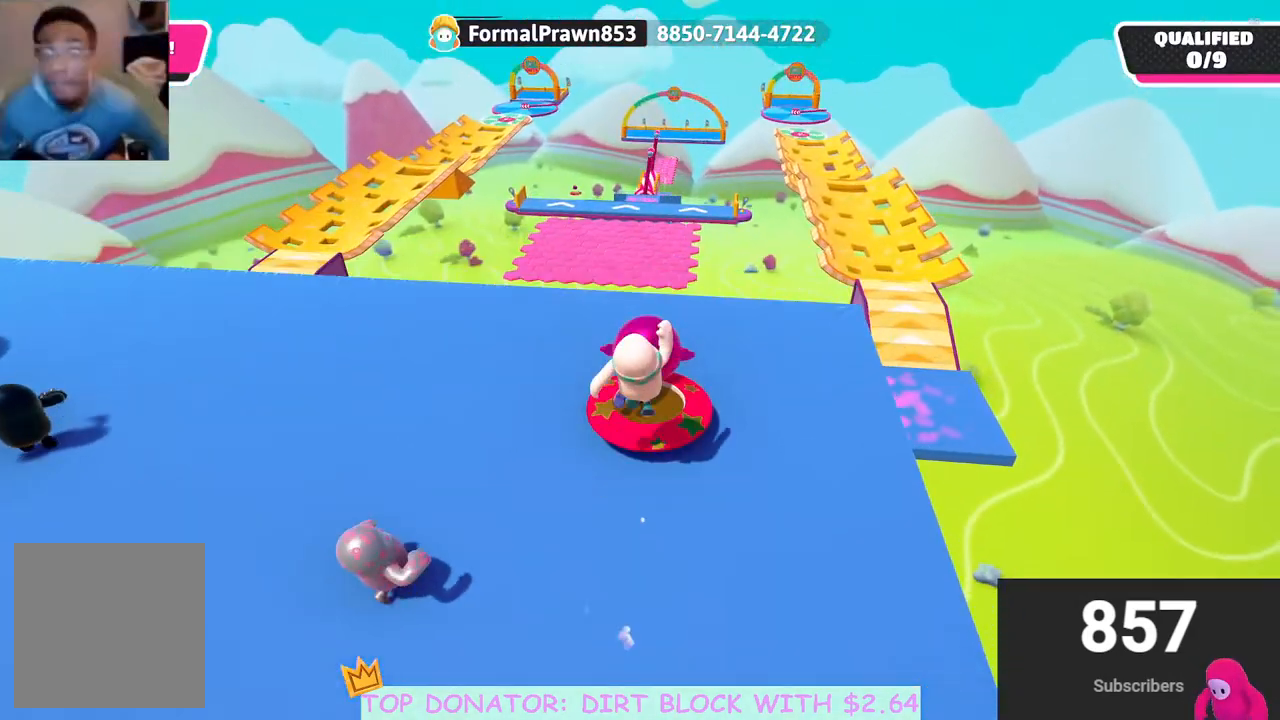
{"buttons": [], "left_stick": "down", "right_stick": "left", "events": [[117, "right_stick", "center"], [200, "left_stick", "center"], [267, "left_stick", "down"], [367, "right_stick", "up"], [483, "right_stick", "left"]]}
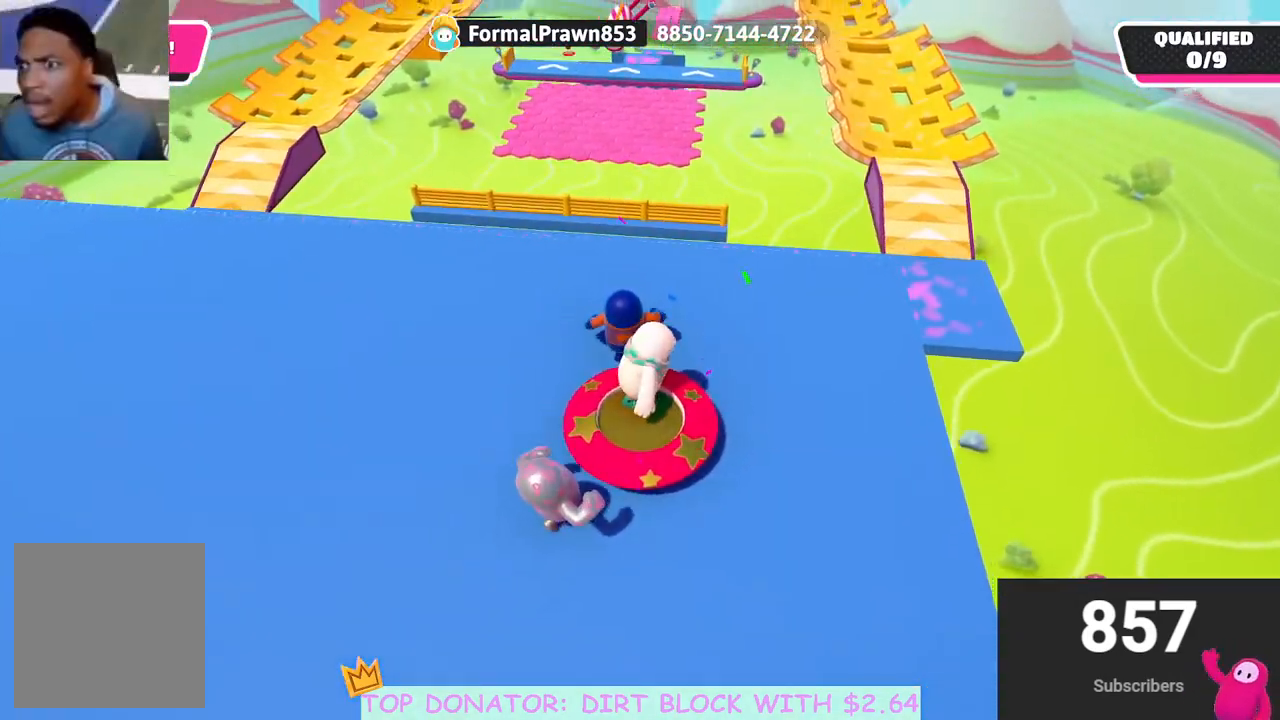
{"buttons": [], "left_stick": "center", "right_stick": "center", "events": [[133, "left_stick", "center"], [167, "right_stick", "center"]]}
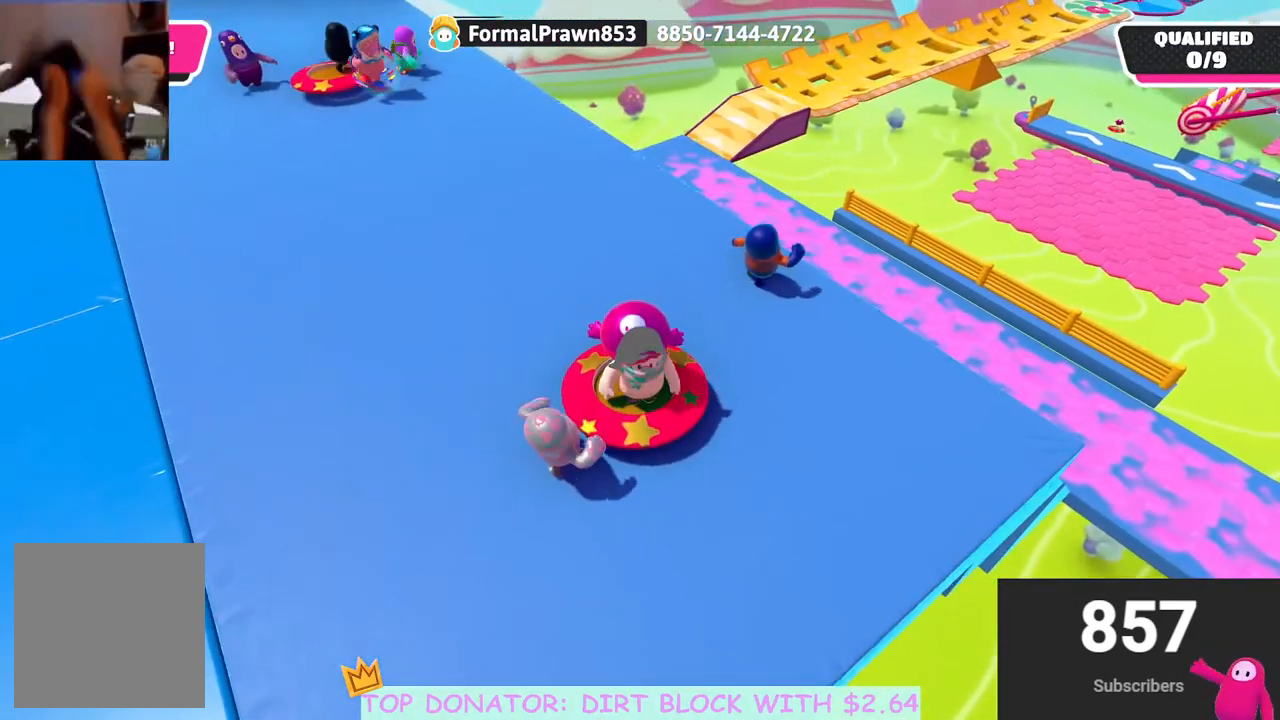
{"buttons": [], "left_stick": "down", "right_stick": "center", "events": [[117, "right_stick", "right"], [133, "left_stick", "up"], [283, "right_stick", "down-right"], [400, "left_stick", "center"], [433, "right_stick", "center"], [450, "left_stick", "down"]]}
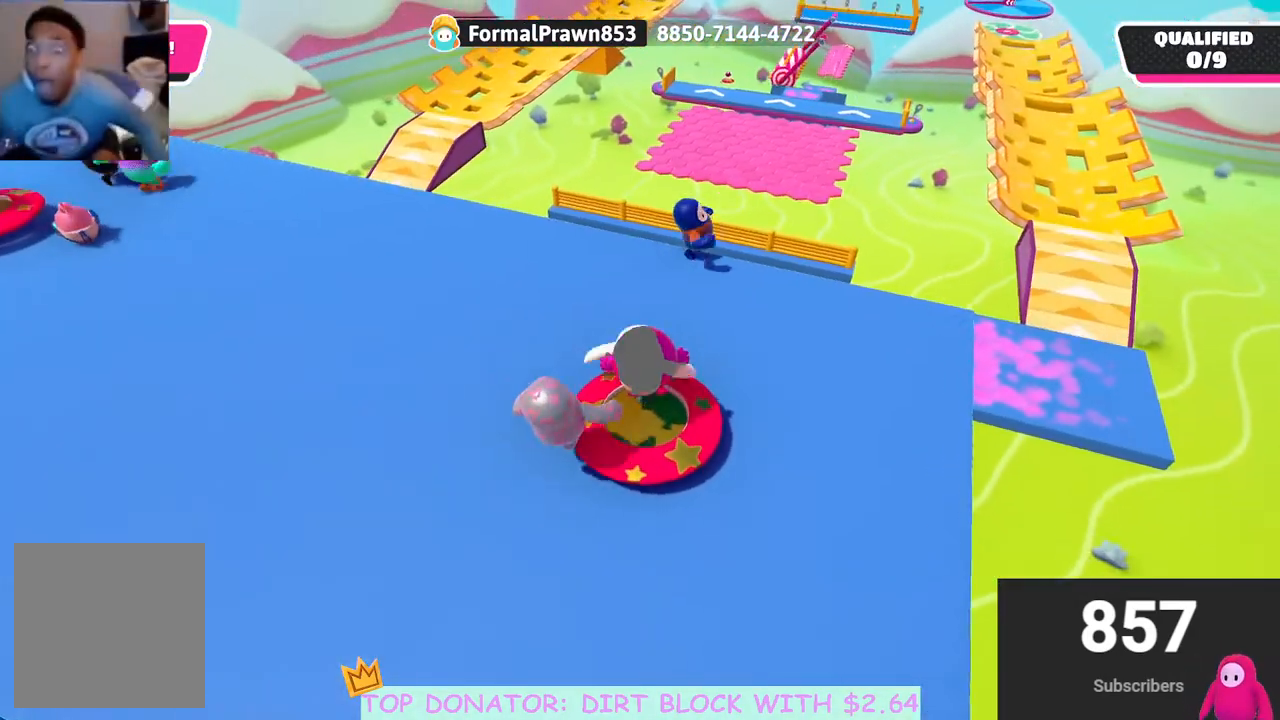
{"buttons": [], "left_stick": "up-left", "right_stick": "center", "events": [[133, "A", "down"], [167, "left_stick", "right"], [267, "A", "up"], [333, "left_stick", "up-left"]]}
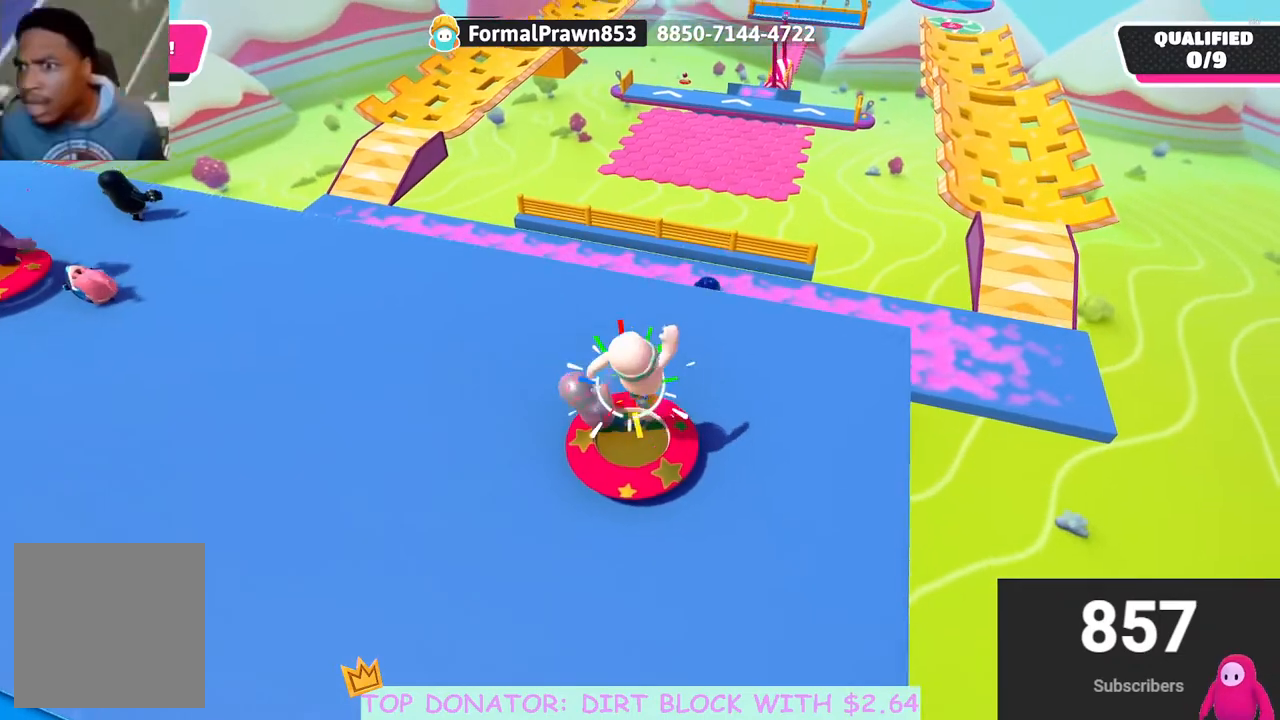
{"buttons": [], "left_stick": "up-right", "right_stick": "down-right", "events": [[167, "left_stick", "up-right"], [300, "right_stick", "down-right"]]}
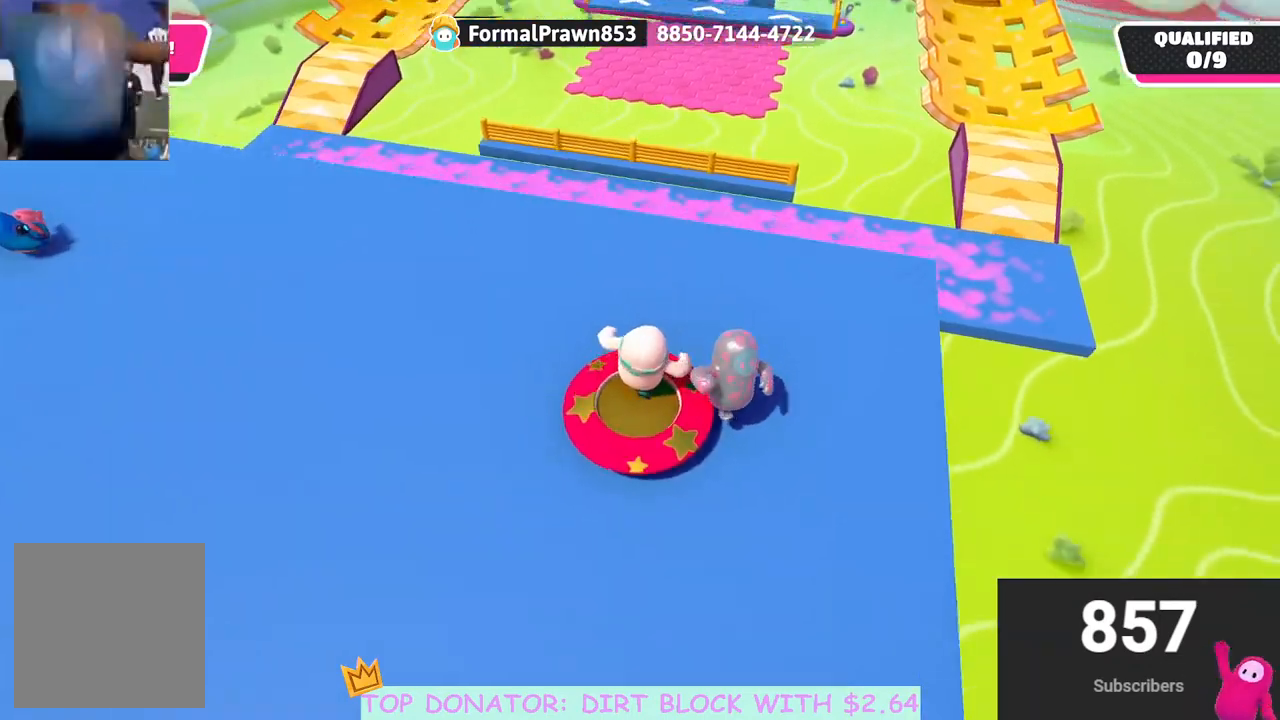
{"buttons": ["A"], "left_stick": "down", "right_stick": "center", "events": [[17, "left_stick", "up"], [83, "right_stick", "center"], [233, "left_stick", "left"], [333, "left_stick", "down-left"], [450, "left_stick", "down"], [467, "A", "down"]]}
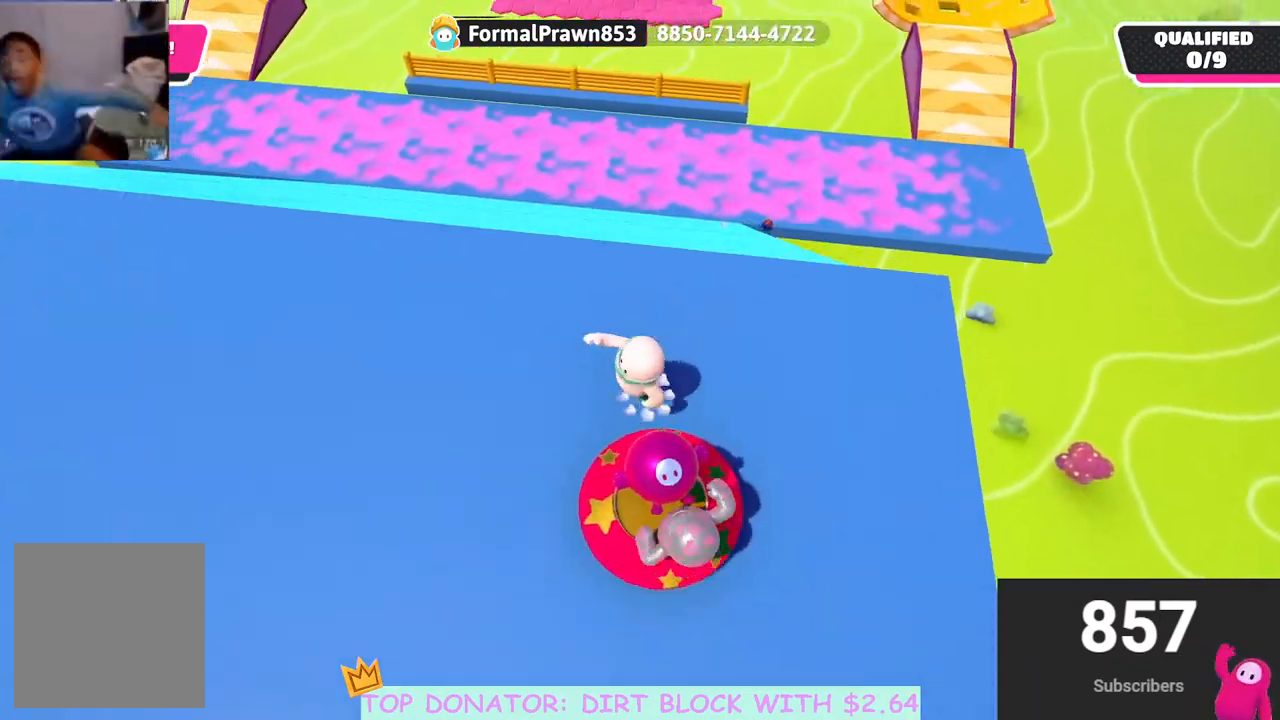
{"buttons": [], "left_stick": "down-right", "right_stick": "center", "events": [[50, "A", "up"], [100, "left_stick", "down-right"]]}
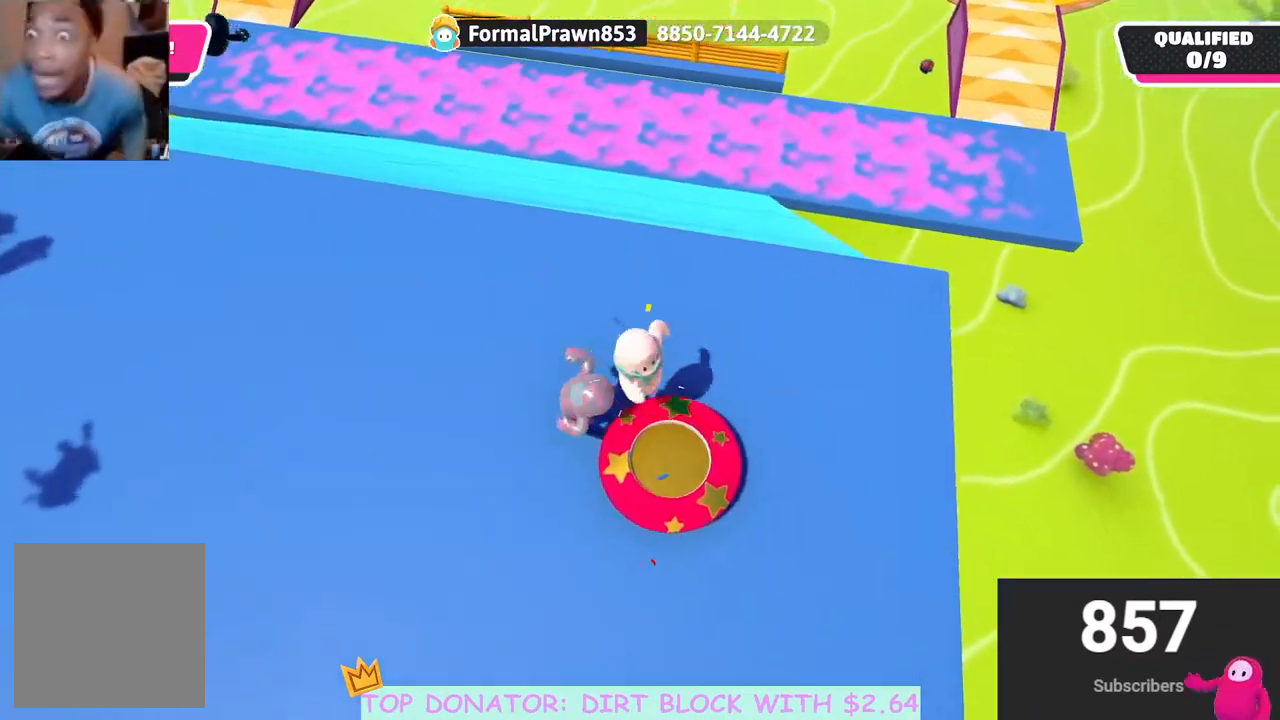
{"buttons": [], "left_stick": "left", "right_stick": "center", "events": [[100, "right_stick", "up"], [200, "right_stick", "center"], [233, "left_stick", "down"], [367, "left_stick", "left"]]}
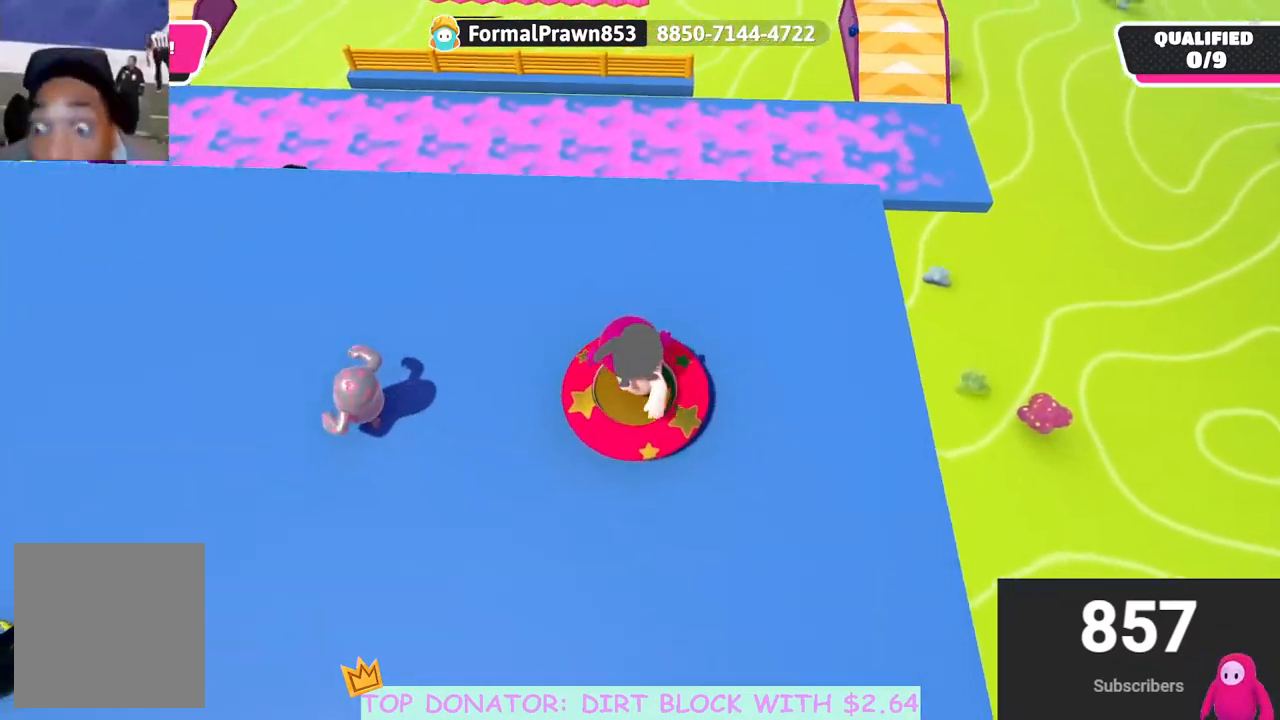
{"buttons": [], "left_stick": "down", "right_stick": "center", "events": [[83, "left_stick", "up"], [250, "left_stick", "right"], [400, "A", "down"], [400, "left_stick", "down"], [483, "A", "up"]]}
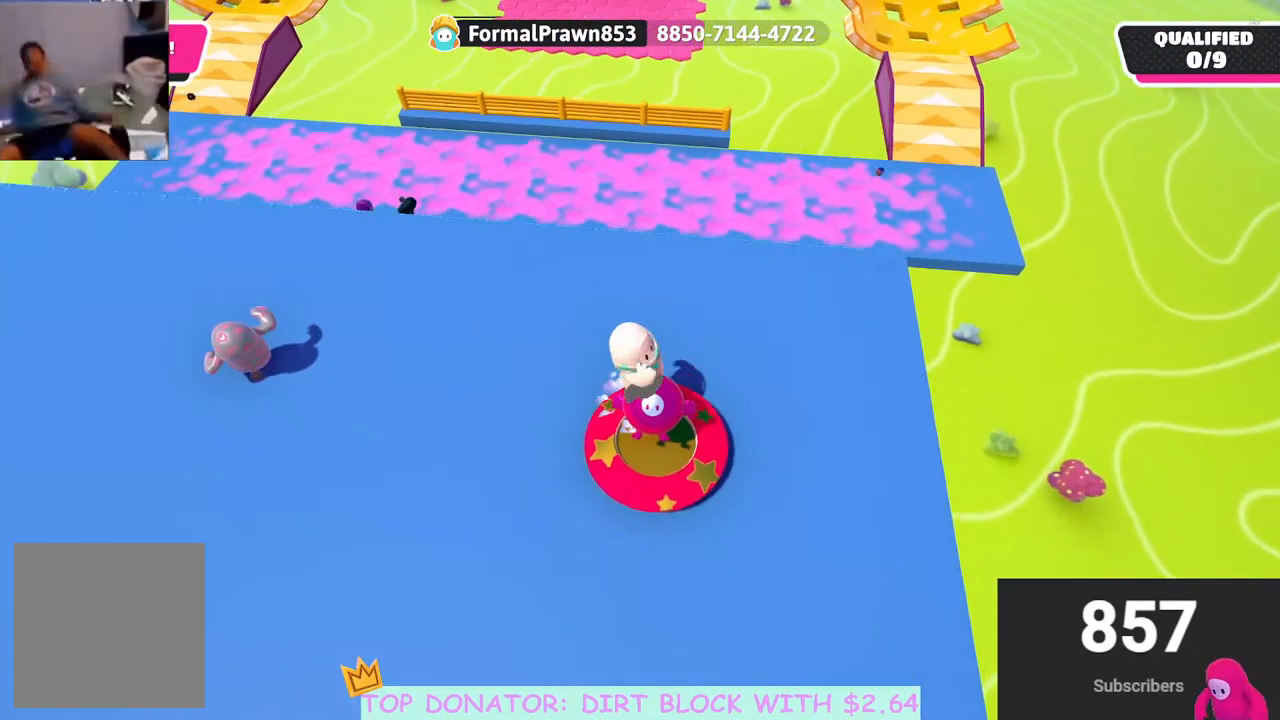
{"buttons": [], "left_stick": "down-left", "right_stick": "center", "events": [[217, "right_stick", "up"], [417, "left_stick", "down-left"], [483, "right_stick", "center"]]}
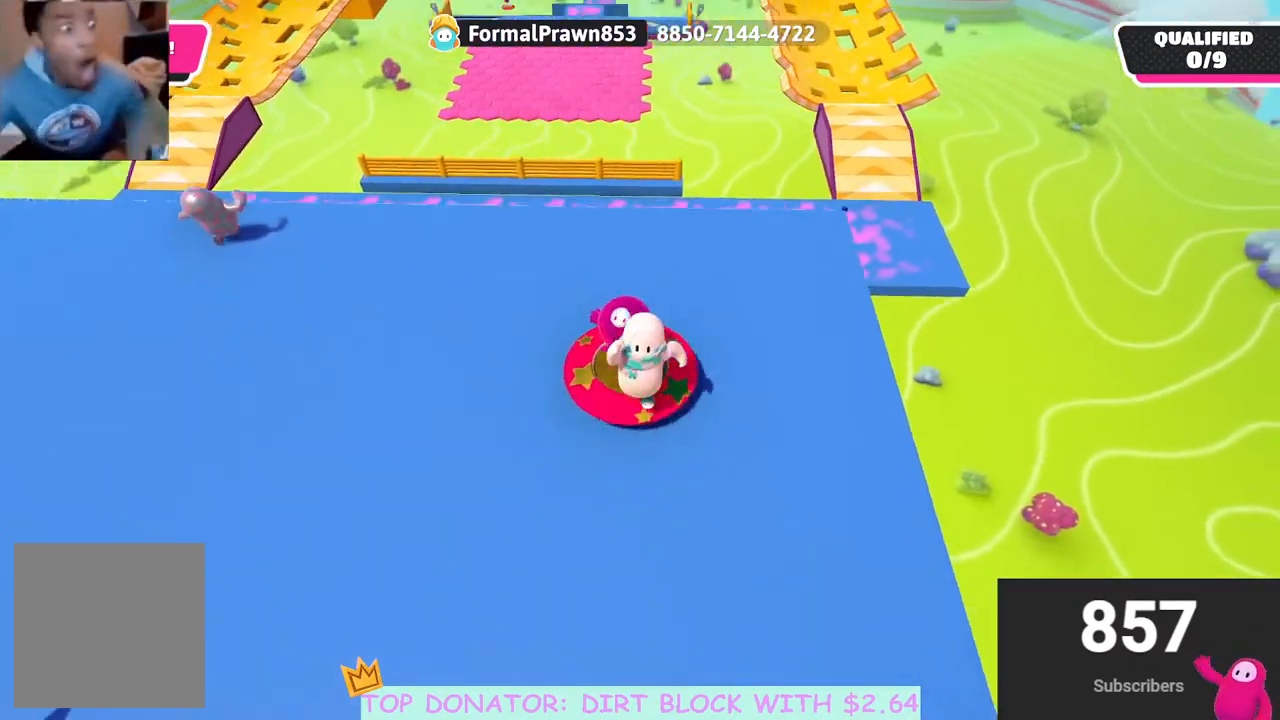
{"buttons": ["A"], "left_stick": "up", "right_stick": "center", "events": [[17, "left_stick", "left"], [150, "left_stick", "up"], [383, "A", "down"]]}
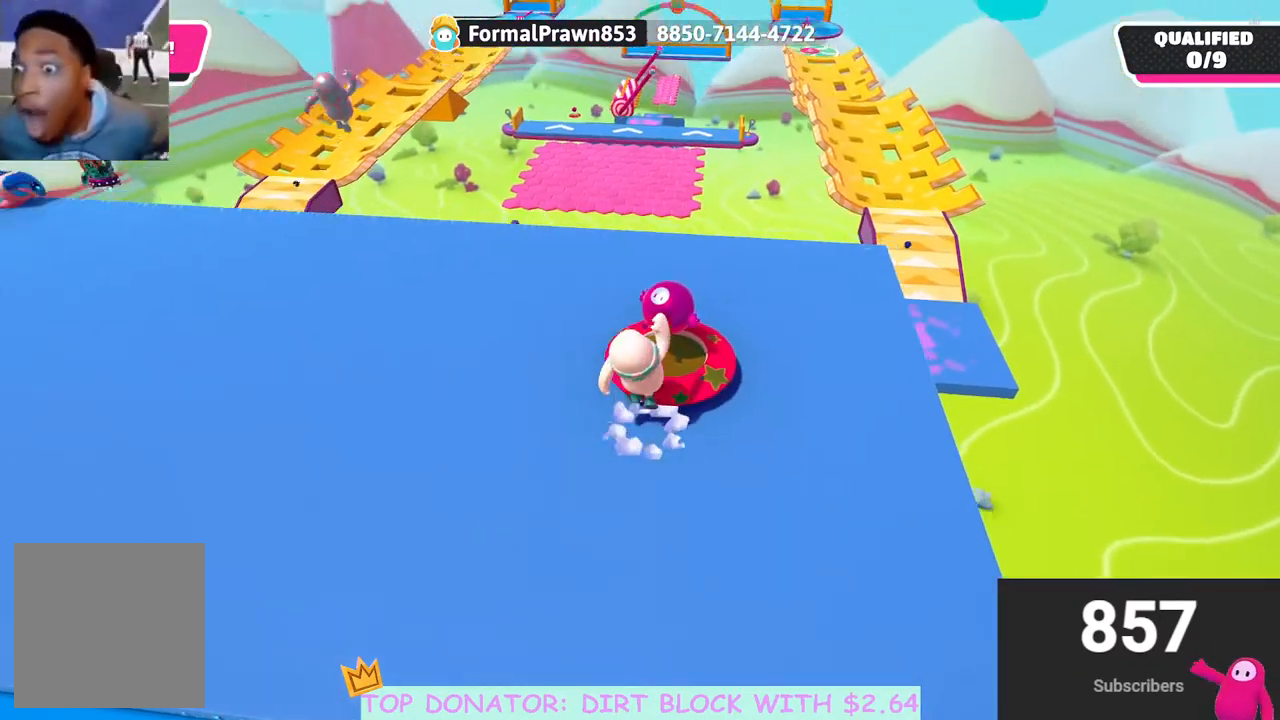
{"buttons": [], "left_stick": "up", "right_stick": "center", "events": [[33, "A", "up"], [50, "left_stick", "up-right"], [267, "right_stick", "down"], [417, "left_stick", "up"], [483, "right_stick", "center"]]}
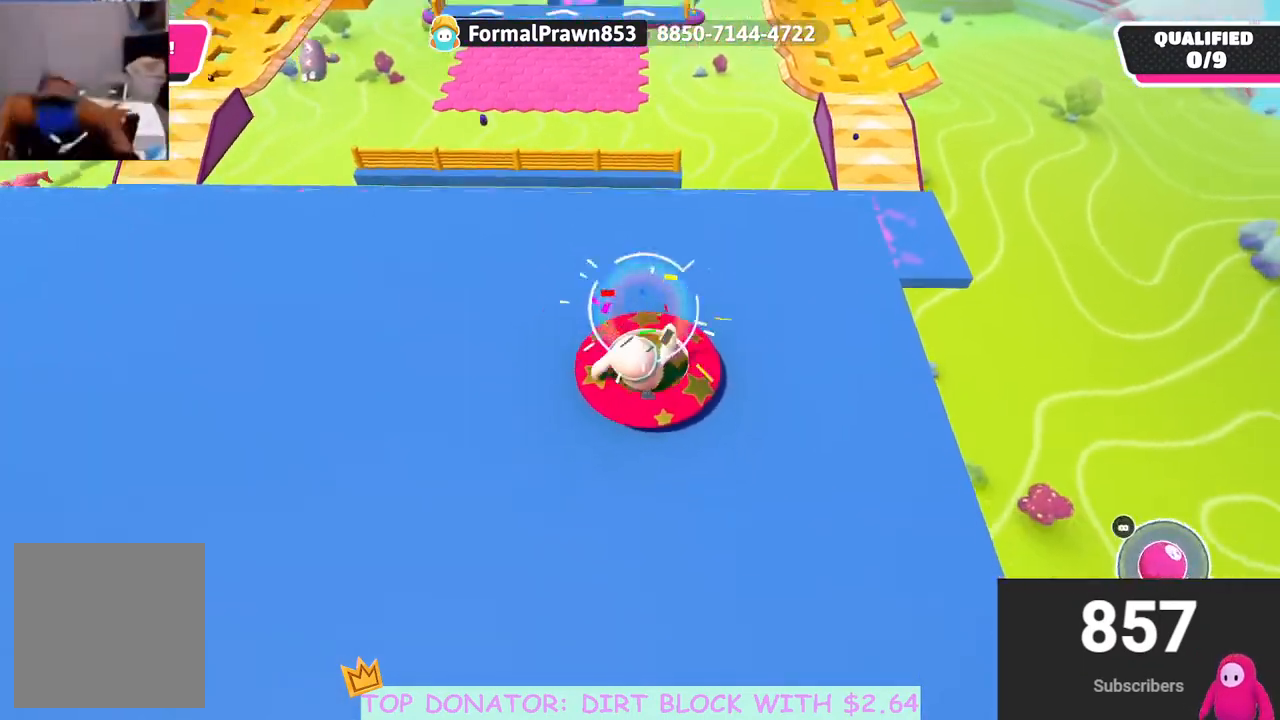
{"buttons": [], "left_stick": "up", "right_stick": "center", "events": [[133, "right_stick", "down"], [233, "right_stick", "center"]]}
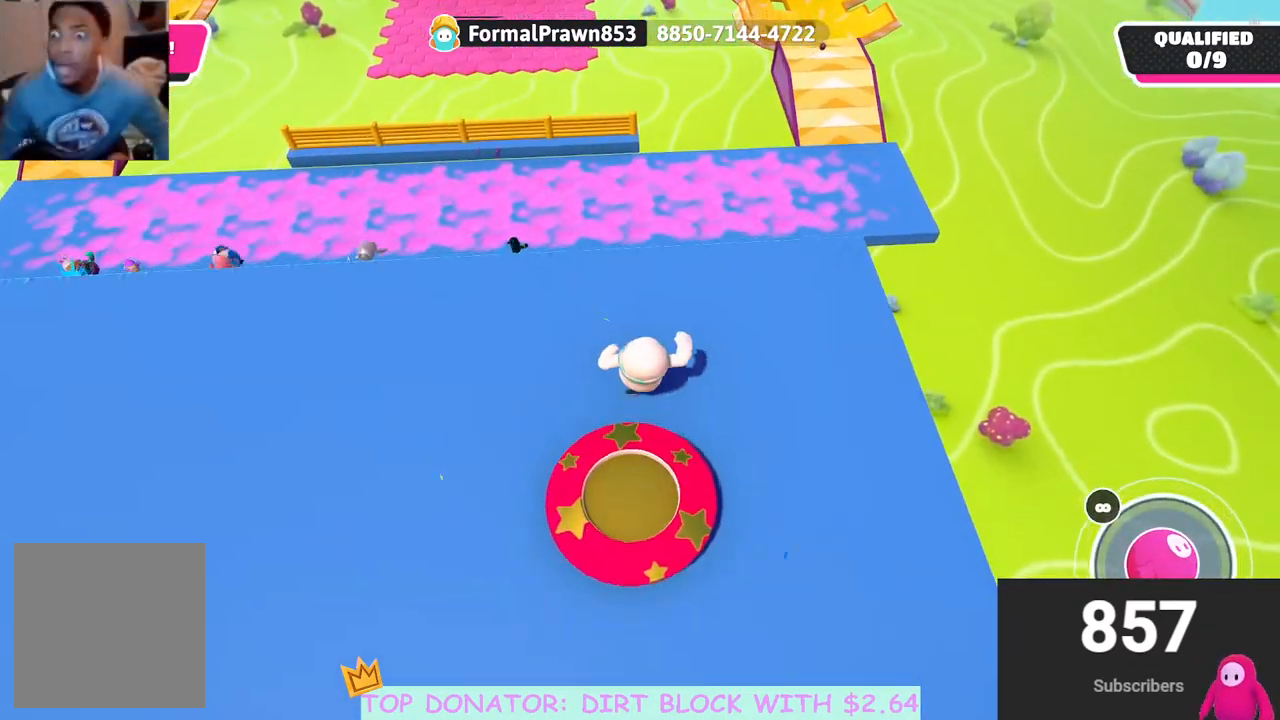
{"buttons": [], "left_stick": "up", "right_stick": "center", "events": [[367, "B", "down"], [467, "B", "up"]]}